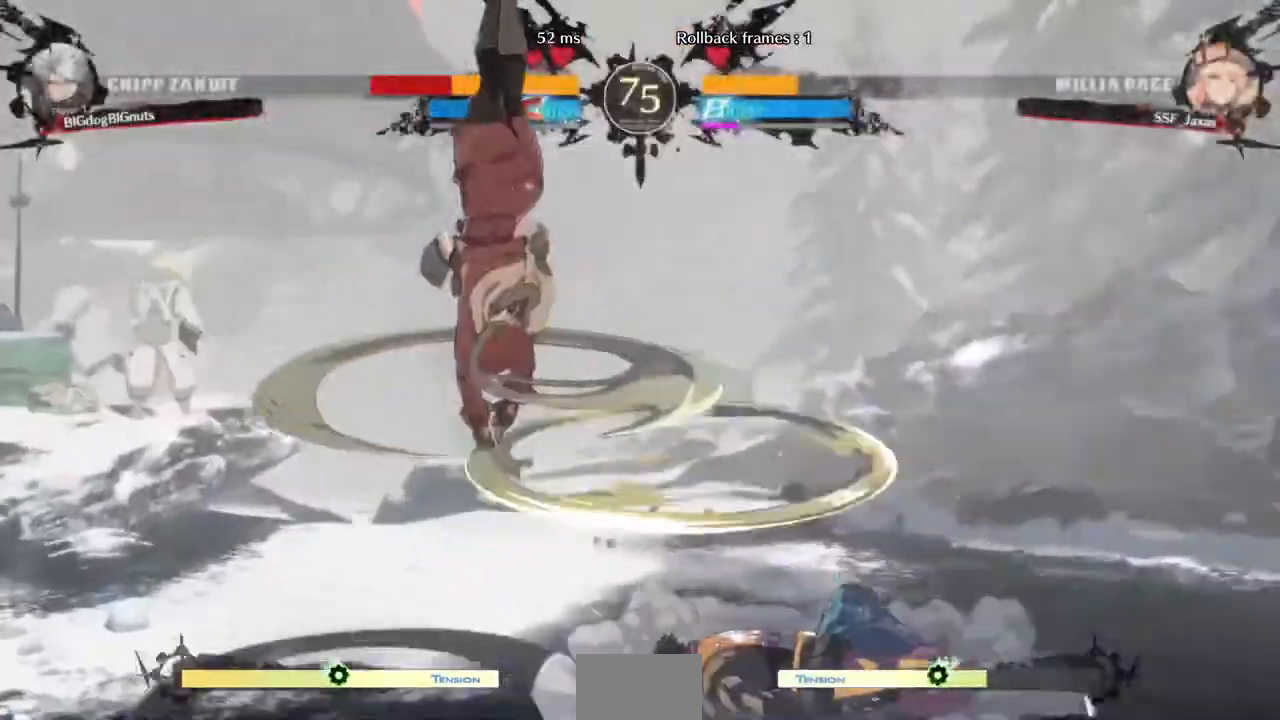
Gameplay with a controller (arcade stick); each line is a JSON object with the inputs held at the frame after it (dt_ms = milliseconds from this image to that frame). "events" lists button and stick changes between this image and that frame as [ms after this image, input, new state], when the widget could be followed in between. Not read: L3 R3 SELECT START.
{"dt_ms": 520, "buttons": ["DPAD_LEFT"]}
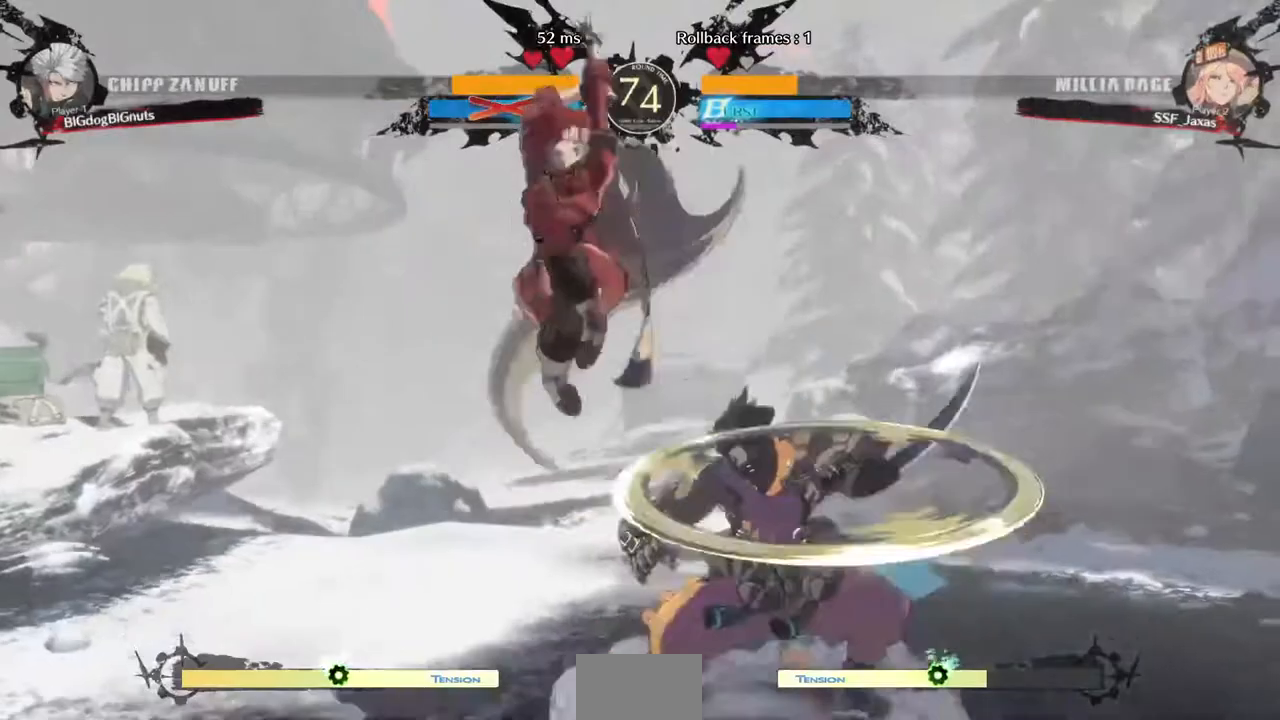
{"dt_ms": 480, "buttons": ["DPAD_DOWN", "DPAD_LEFT"]}
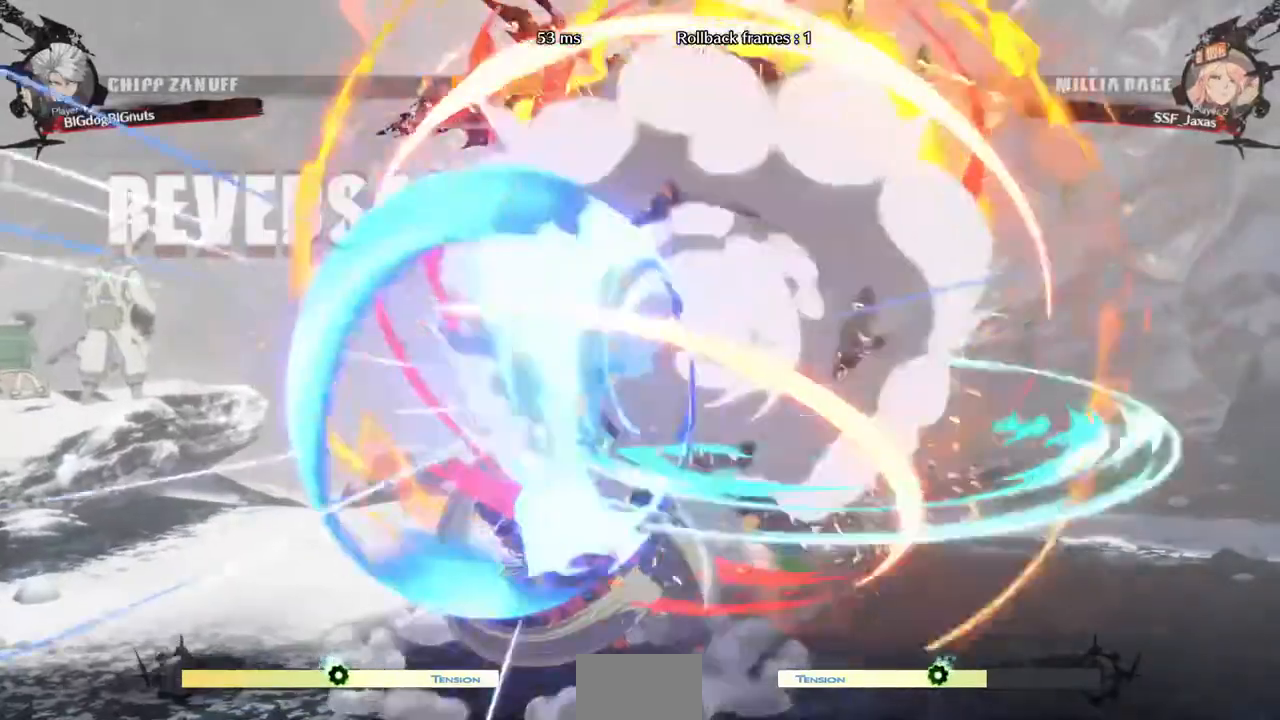
{"dt_ms": 520, "buttons": [], "events": [[120, "DPAD_DOWN", "up"], [120, "DPAD_LEFT", "up"], [120, "DPAD_RIGHT", "down"], [320, "TRIANGLE", "down"], [400, "DPAD_RIGHT", "up"], [480, "TRIANGLE", "up"]]}
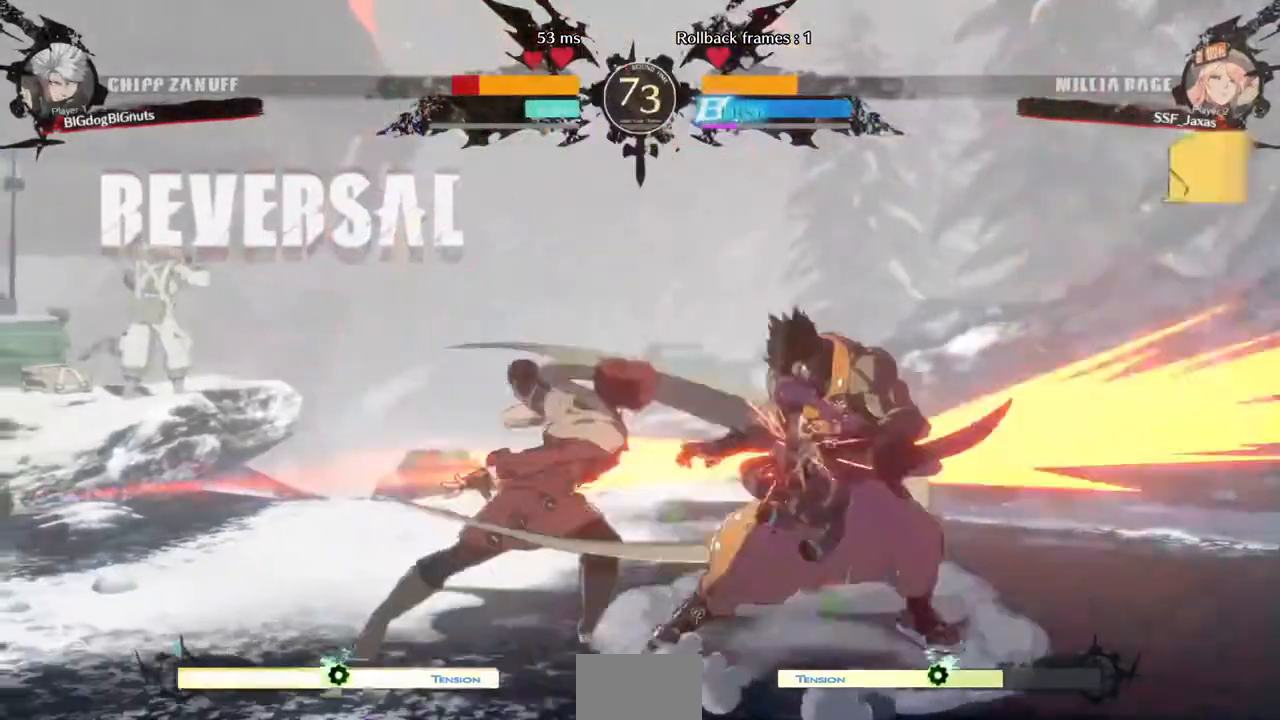
{"dt_ms": 480, "buttons": ["DPAD_DOWN", "DPAD_LEFT"], "events": [[160, "R1", "down"], [320, "R1", "up"], [400, "DPAD_DOWN", "down"], [480, "DPAD_LEFT", "down"]]}
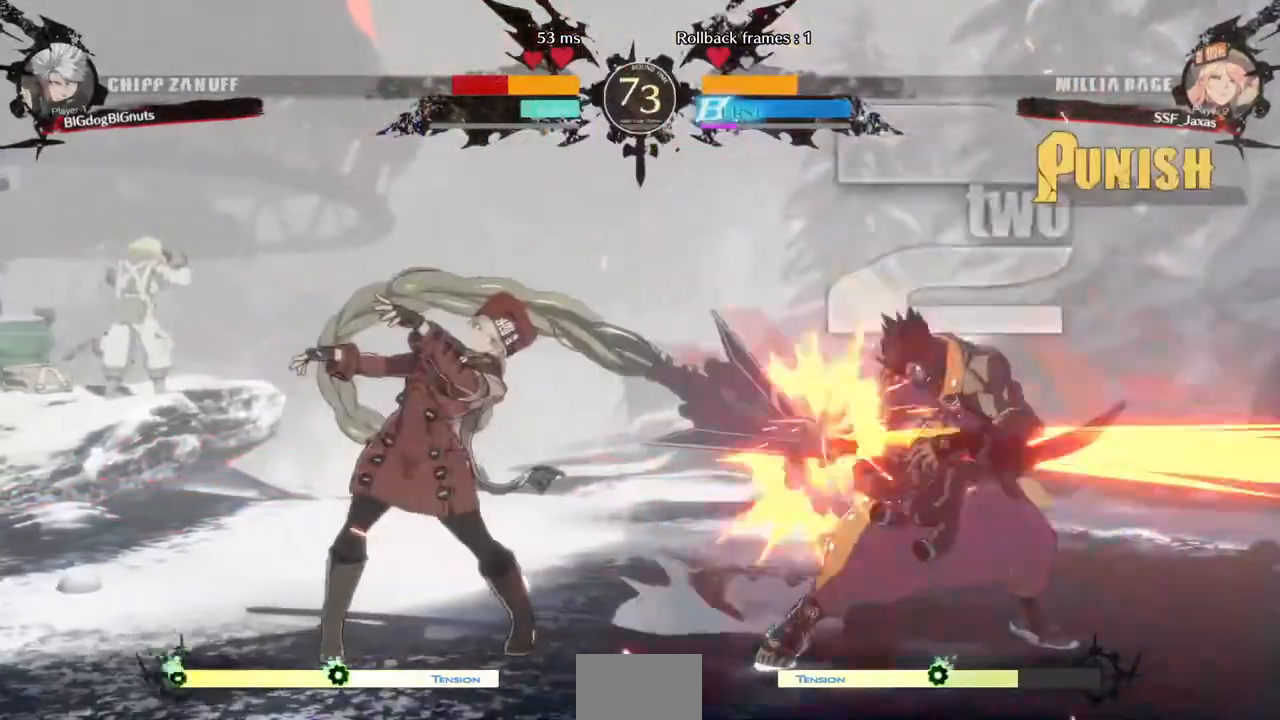
{"dt_ms": 520, "buttons": [], "events": [[40, "DPAD_DOWN", "up"], [120, "CROSS", "down"], [200, "CROSS", "up"], [200, "DPAD_LEFT", "up"]]}
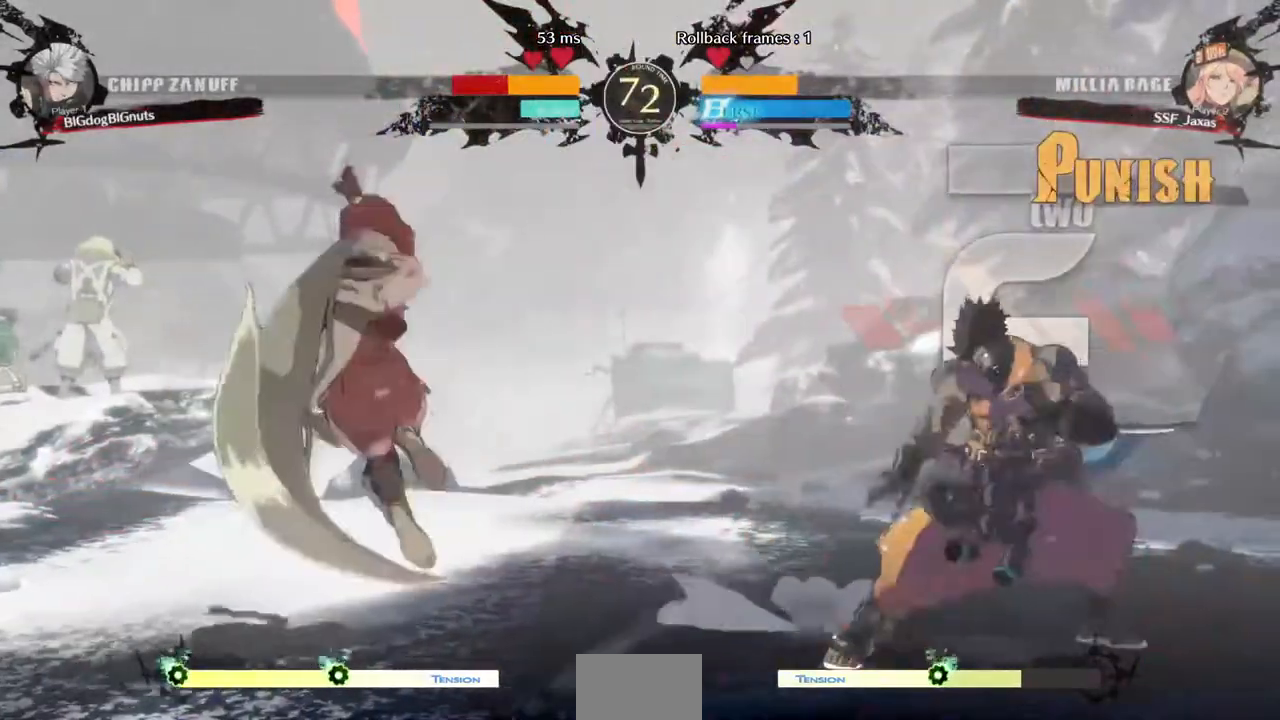
{"dt_ms": 480, "buttons": ["CIRCLE", "L1", "DPAD_RIGHT"], "events": [[120, "DPAD_RIGHT", "down"], [200, "CIRCLE", "down"], [200, "L1", "down"]]}
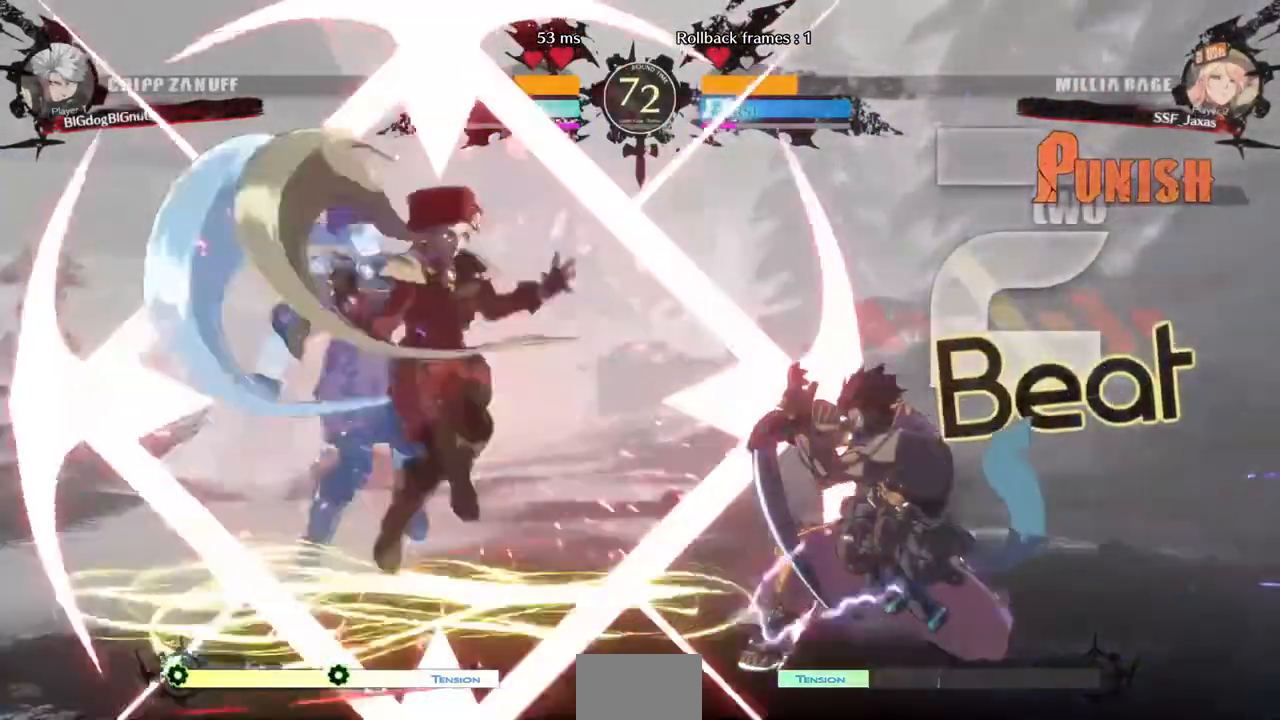
{"dt_ms": 520, "buttons": []}
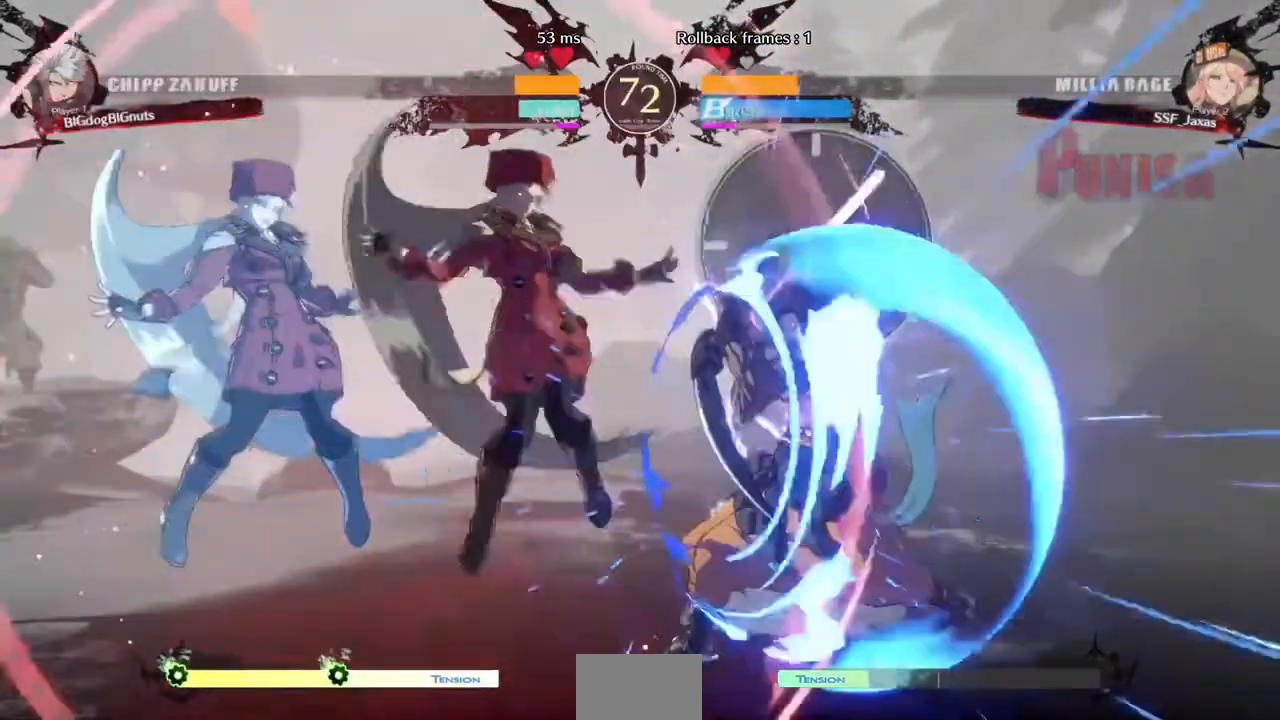
{"dt_ms": 1000, "buttons": []}
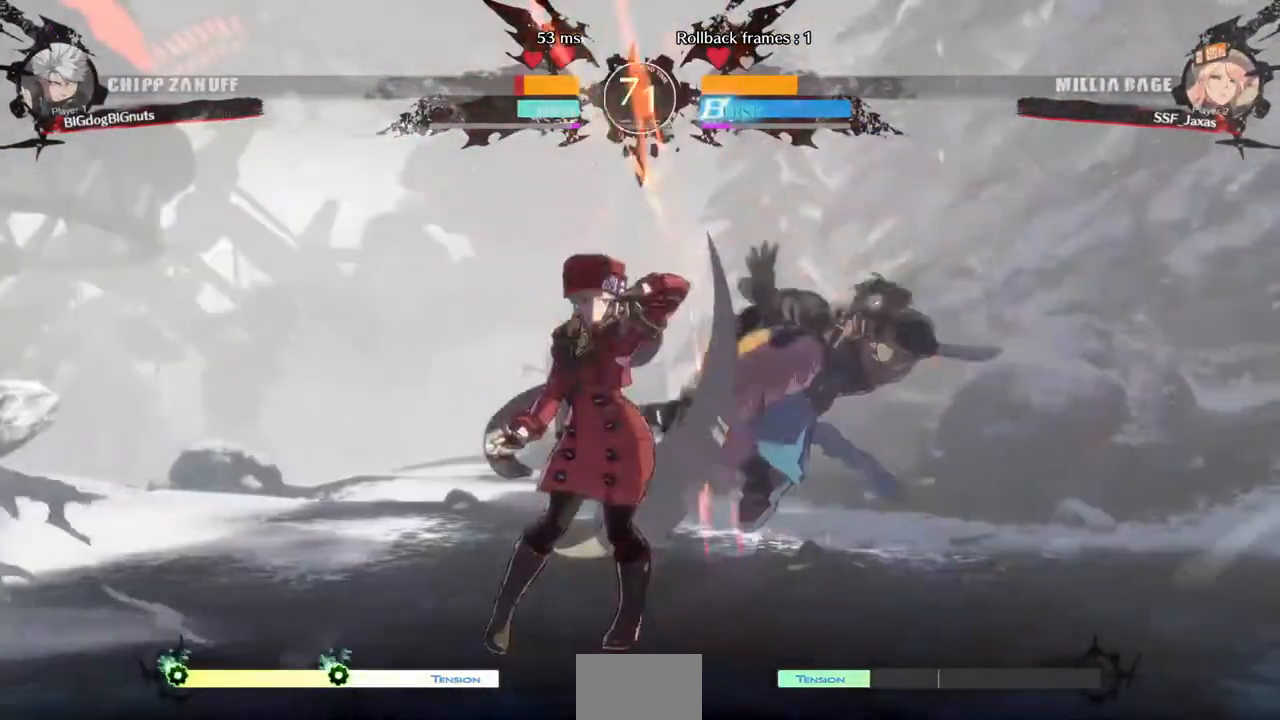
{"dt_ms": 480, "buttons": [], "events": [[240, "DPAD_DOWN", "down"], [320, "R1", "down"], [360, "DPAD_DOWN", "up"], [440, "R1", "up"]]}
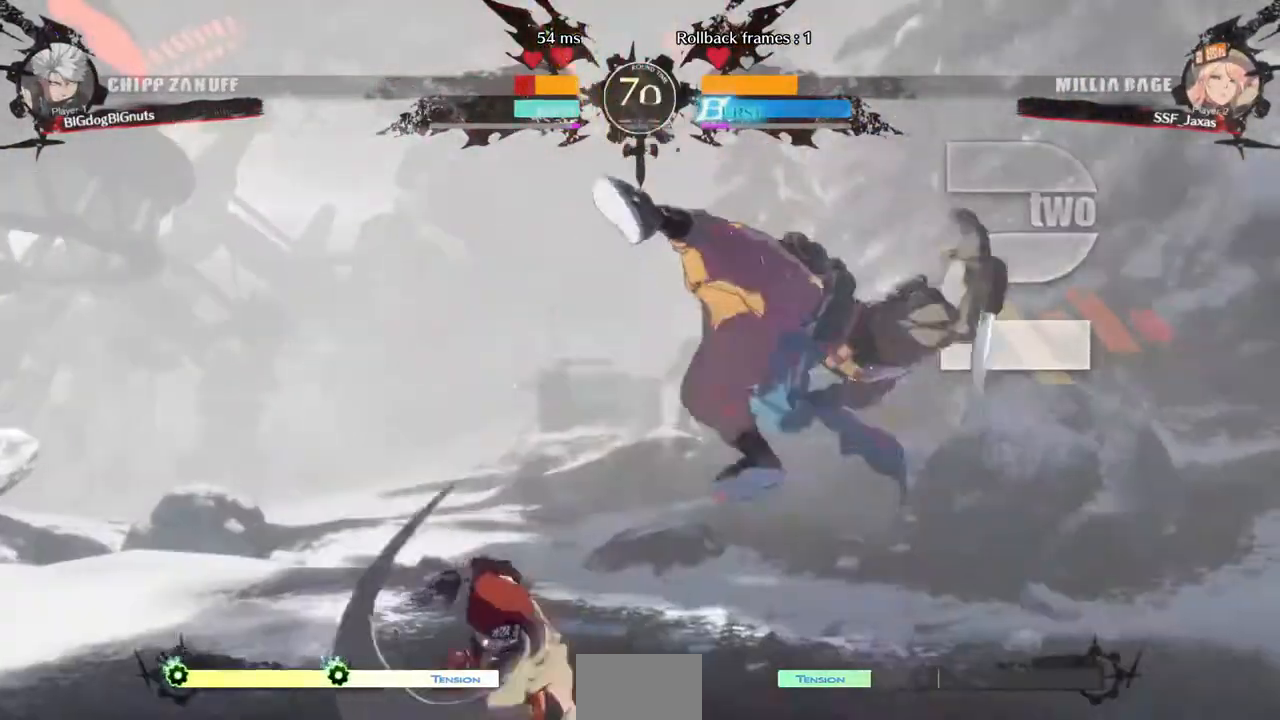
{"dt_ms": 1000, "buttons": []}
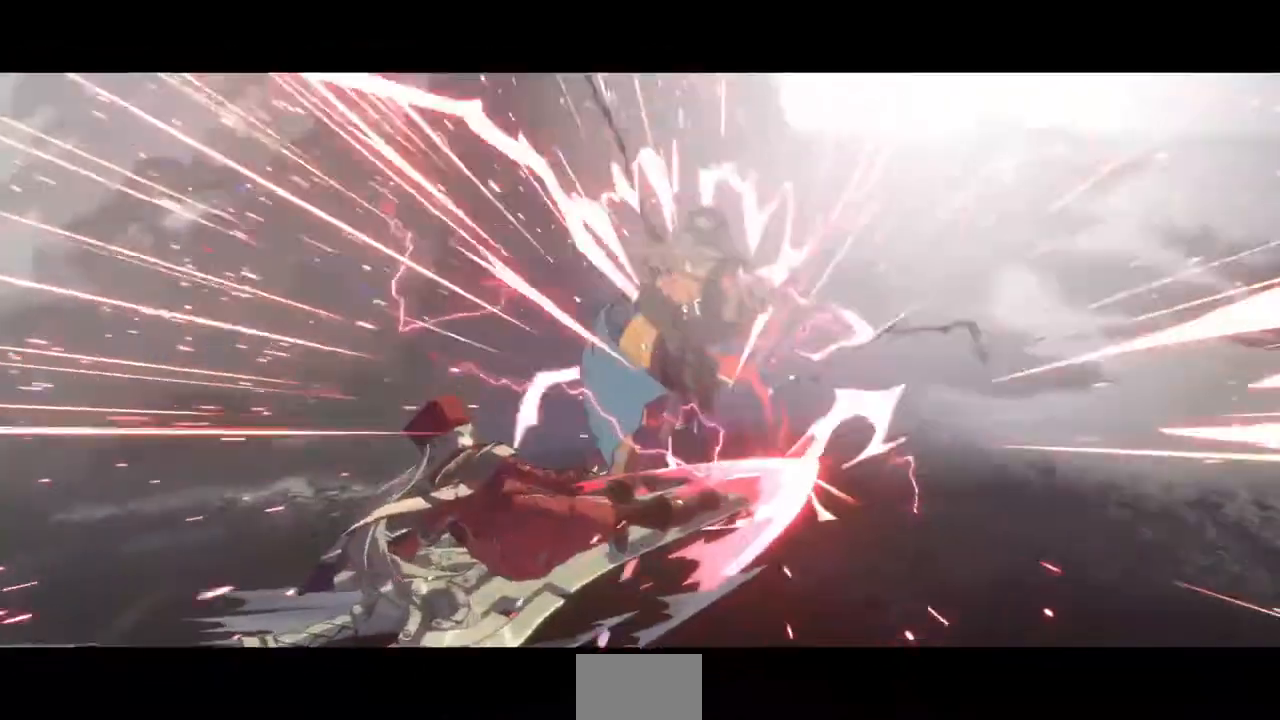
{"dt_ms": 520, "buttons": ["DPAD_RIGHT"], "events": [[520, "DPAD_RIGHT", "down"]]}
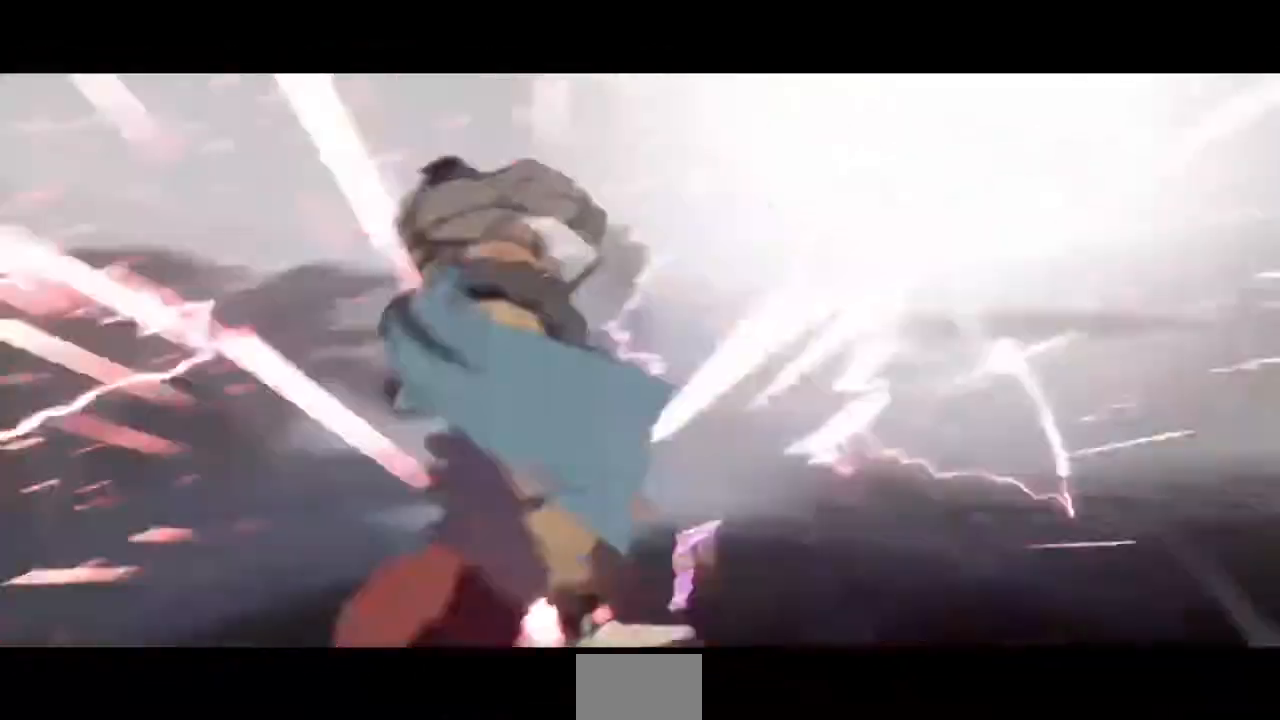
{"dt_ms": 480, "buttons": [], "events": [[360, "DPAD_RIGHT", "up"]]}
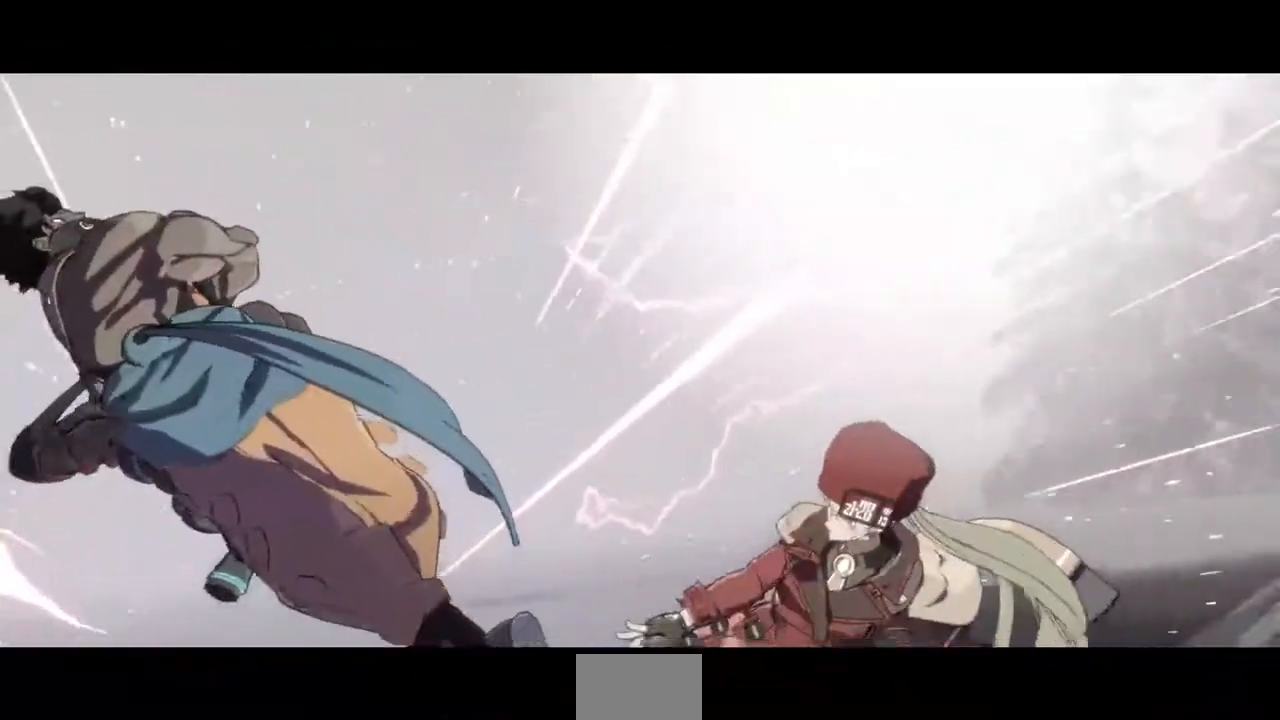
{"dt_ms": 520, "buttons": [], "events": [[440, "SQUARE", "down"], [520, "SQUARE", "up"]]}
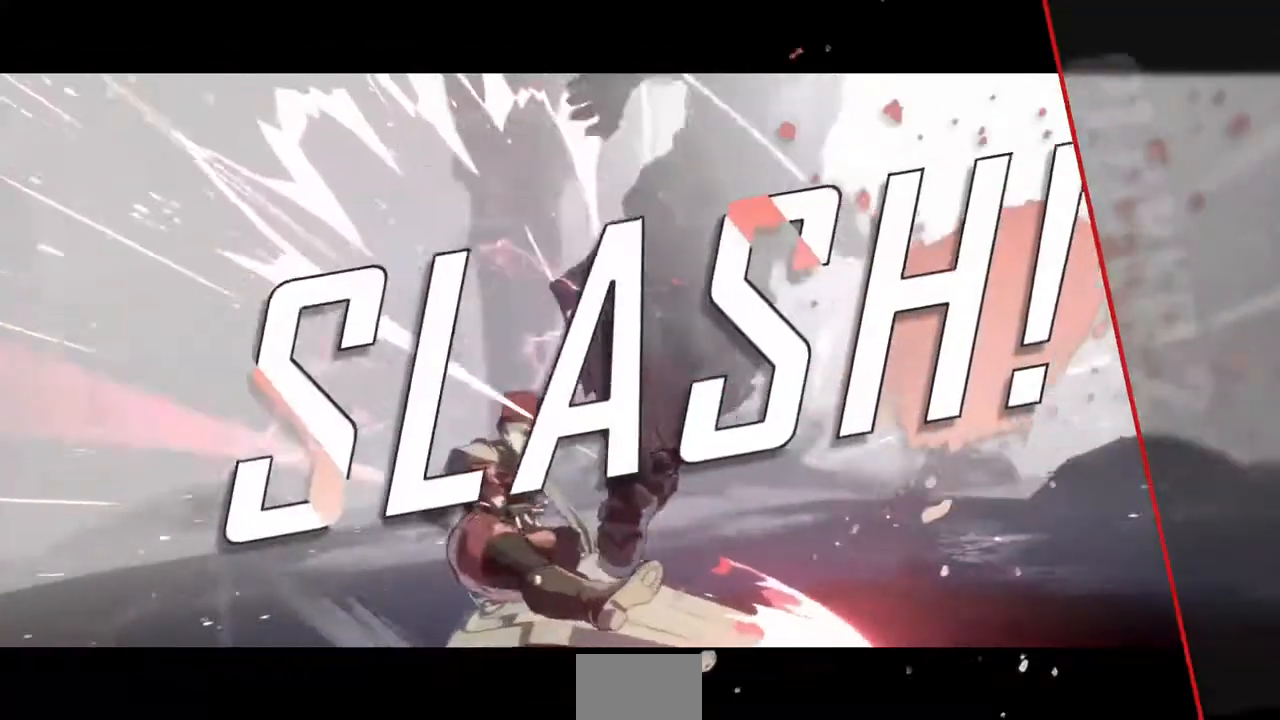
{"dt_ms": 480, "buttons": [], "events": []}
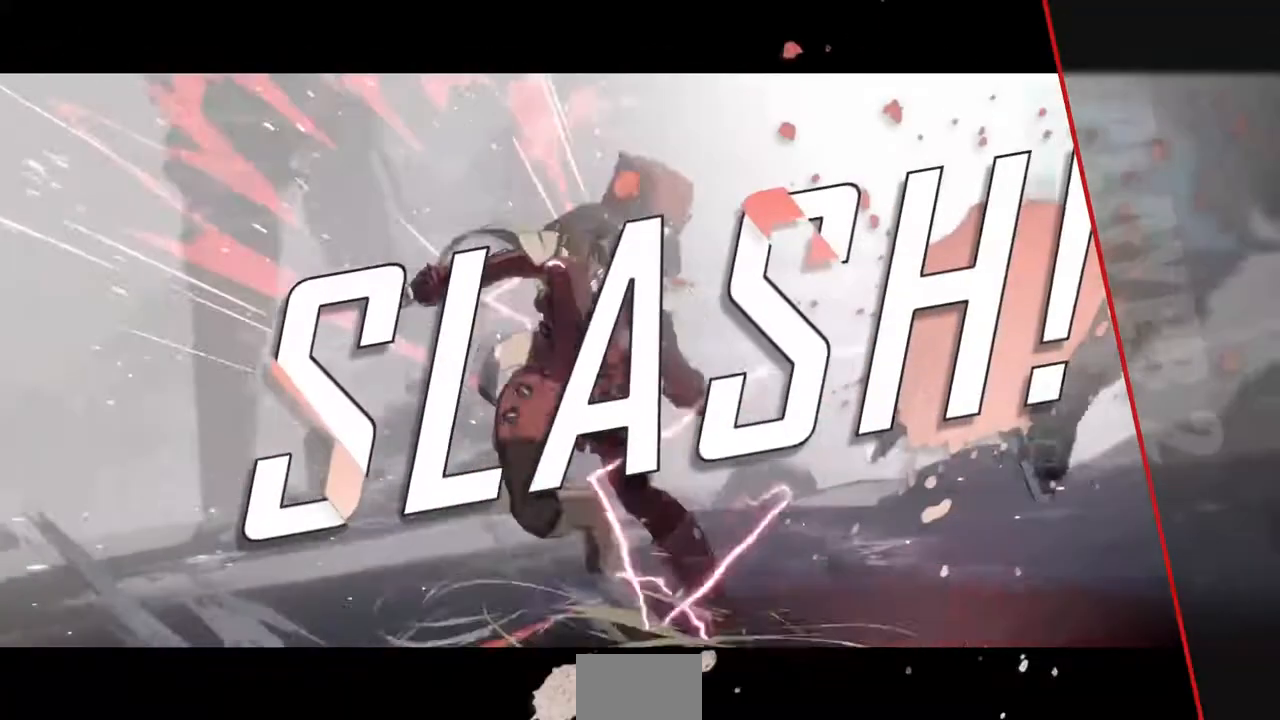
{"dt_ms": 520, "buttons": [], "events": []}
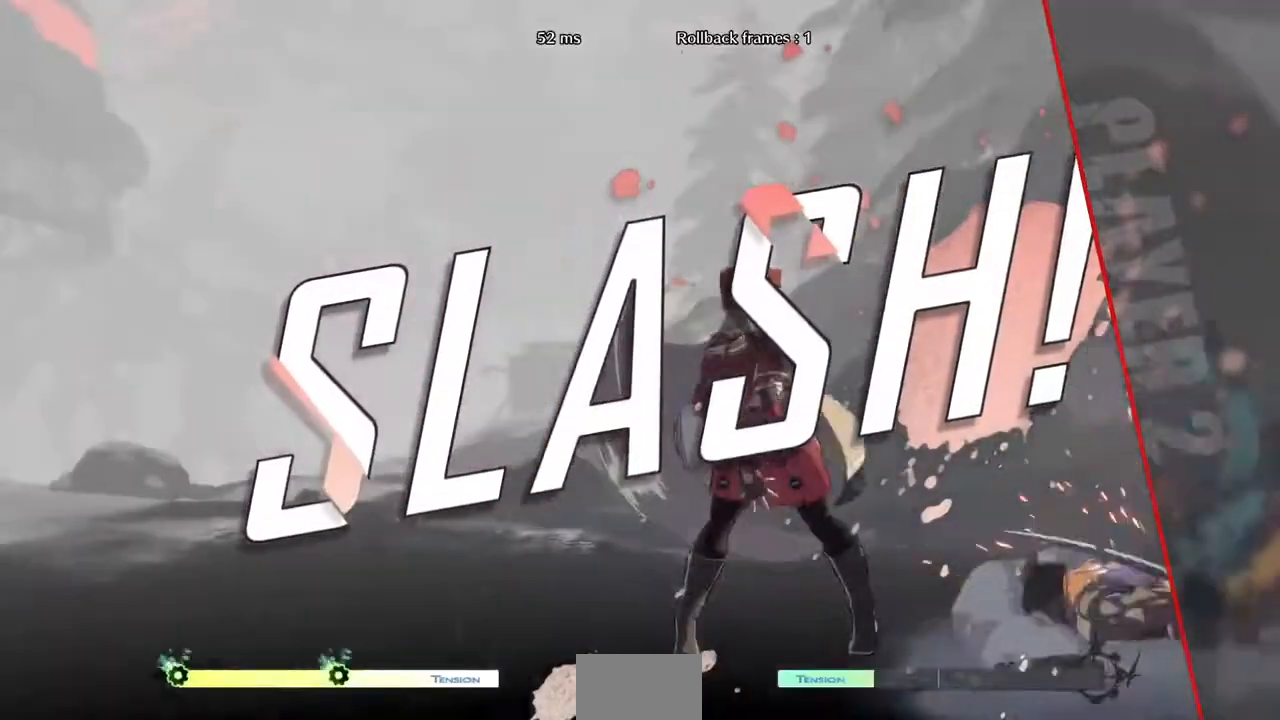
{"dt_ms": 480, "buttons": [], "events": []}
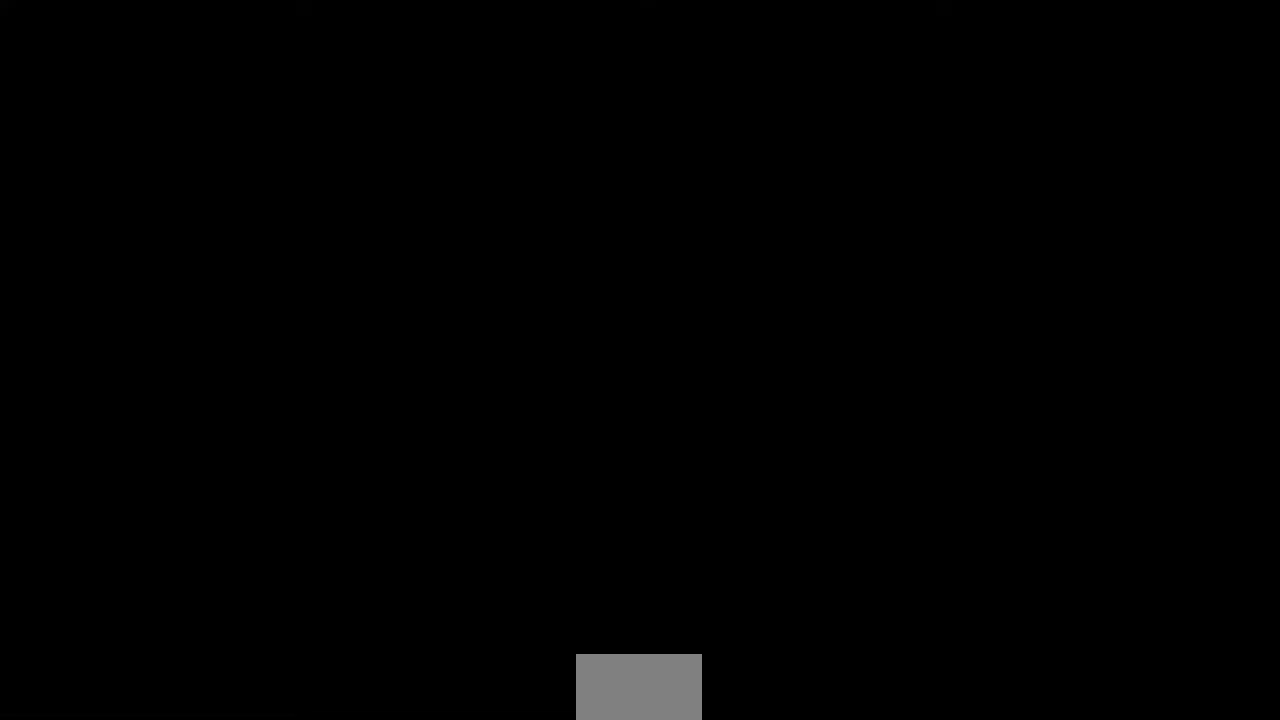
{"dt_ms": 520, "buttons": [], "events": [[200, "CROSS", "down"], [280, "CROSS", "up"]]}
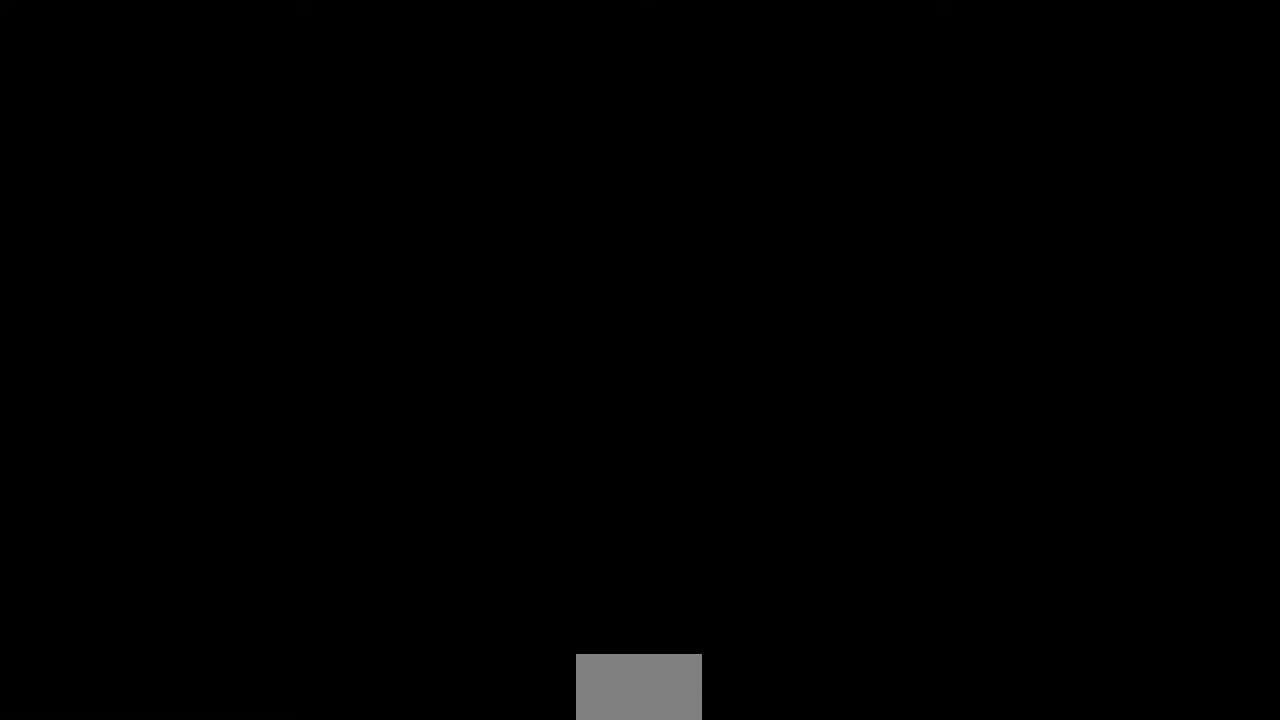
{"dt_ms": 480, "buttons": [], "events": [[240, "CROSS", "down"], [360, "CROSS", "up"]]}
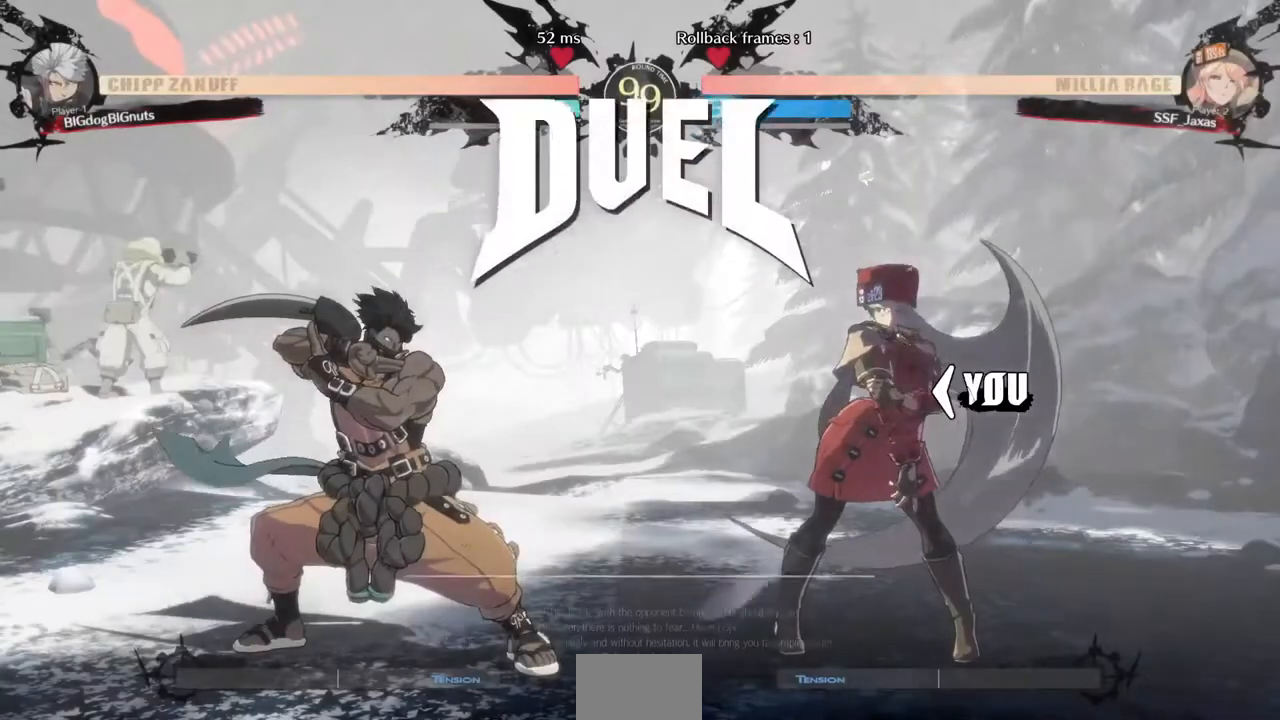
{"dt_ms": 520, "buttons": ["DPAD_DOWN", "DPAD_LEFT"], "events": [[240, "R1", "down"], [240, "SQUARE", "down"], [240, "TRIANGLE", "down"], [280, "CROSS", "down"], [360, "R1", "up"], [400, "CROSS", "up"], [400, "SQUARE", "up"], [400, "TRIANGLE", "up"], [520, "DPAD_DOWN", "down"], [520, "DPAD_LEFT", "down"]]}
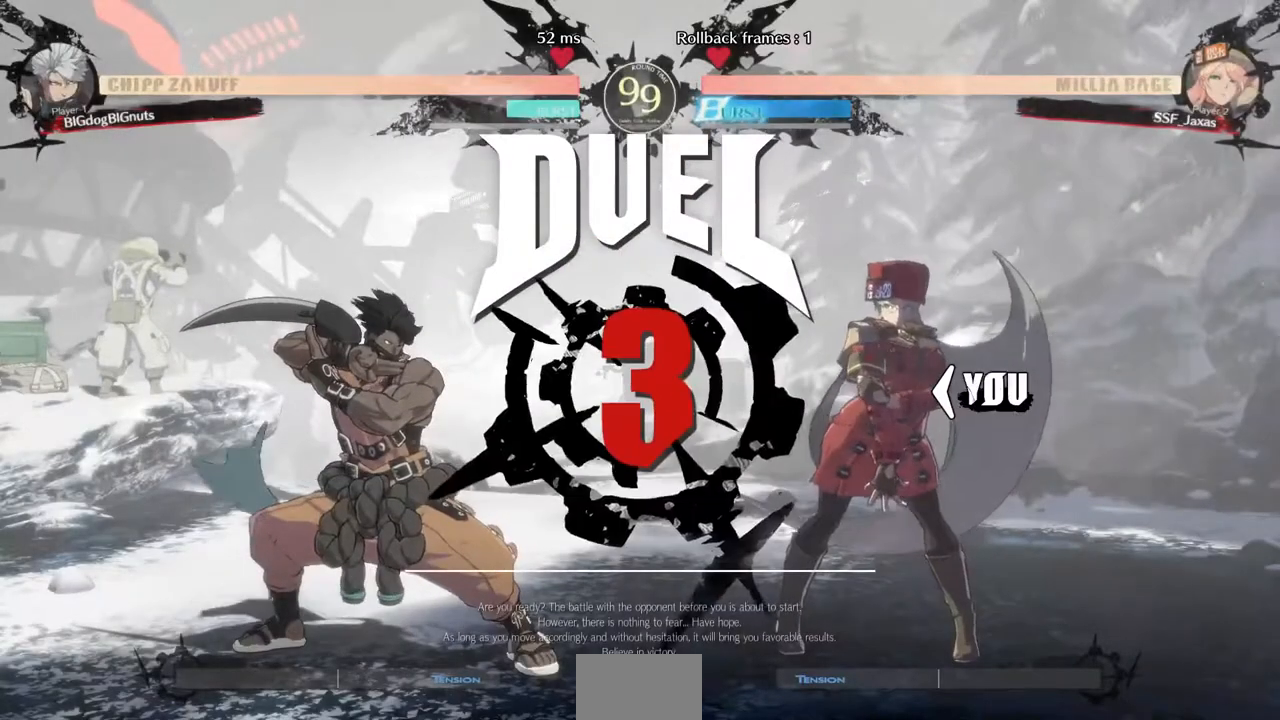
{"dt_ms": 480, "buttons": ["CROSS", "SQUARE", "TRIANGLE", "R1", "DPAD_DOWN"]}